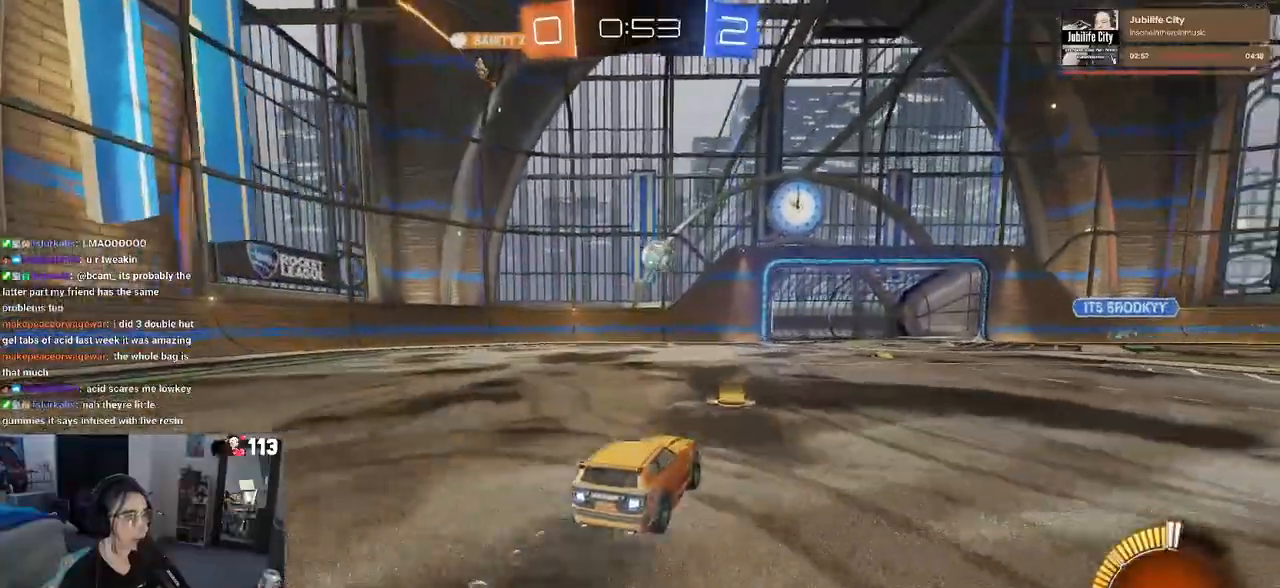
Gameplay with a controller (PlayStation layout); each line is a JSON object with the inputs held at the frame after it. "events" lists button and stick changes between this image and that frame as [ms after this image, input, new state], when the widget could be followed in between.
{"buttons": ["R2"], "left_stick": "right", "right_stick": "center", "events": [[100, "R1", "up"], [200, "left_stick", "right"]]}
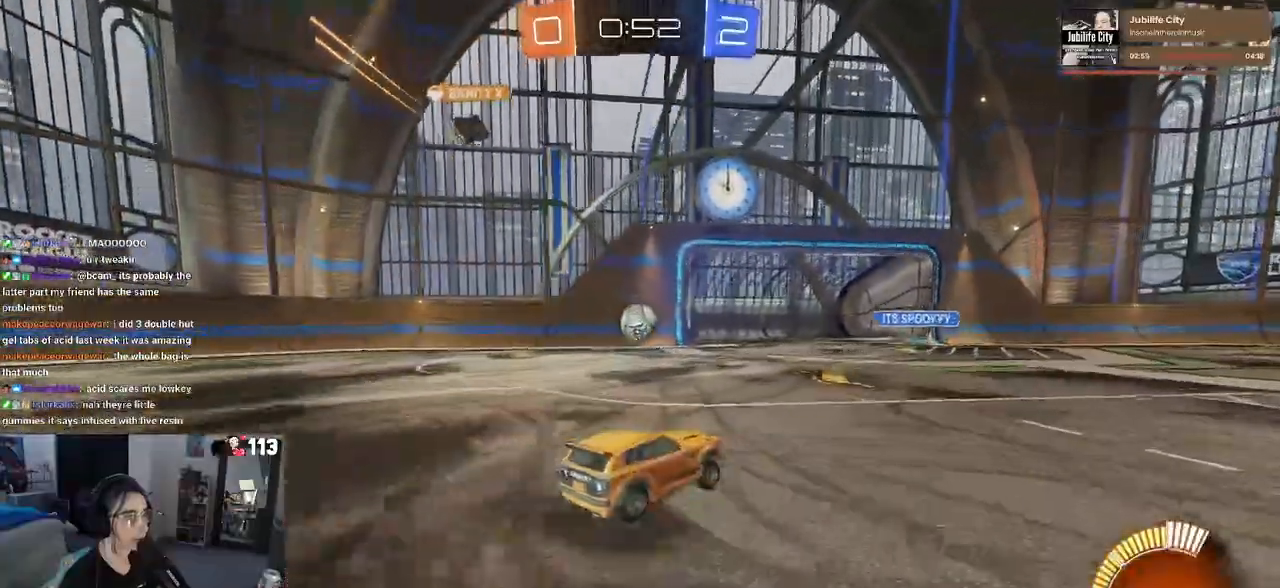
{"buttons": ["R2"], "left_stick": "center", "right_stick": "center", "events": [[500, "left_stick", "center"]]}
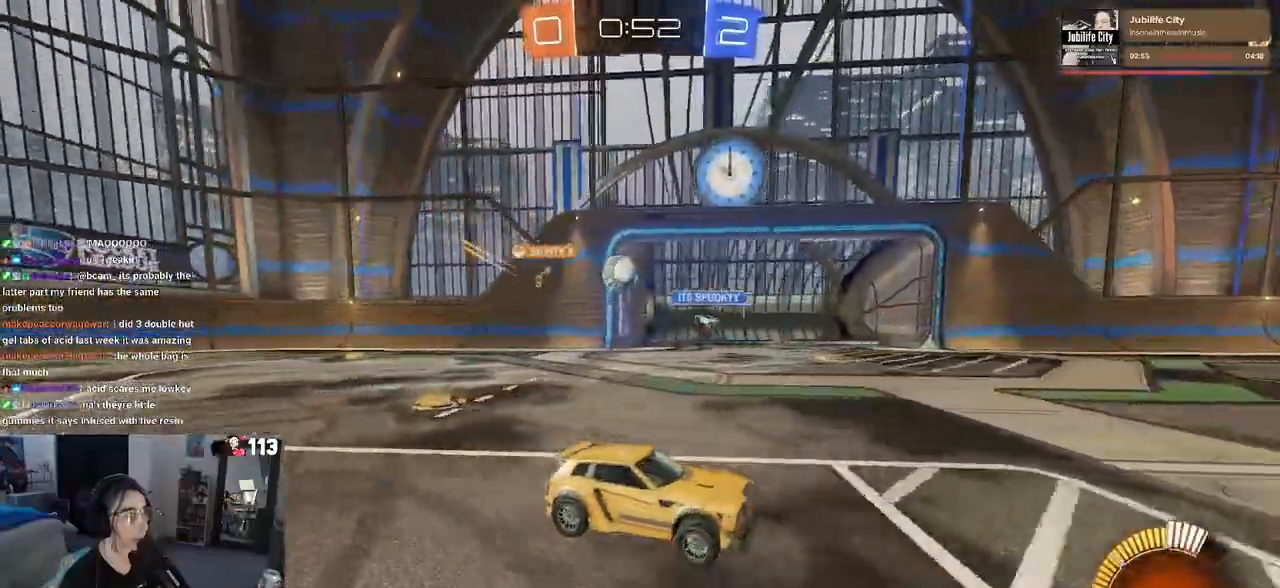
{"buttons": ["SQUARE", "R2"], "left_stick": "left", "right_stick": "center", "events": [[67, "left_stick", "left"], [500, "SQUARE", "down"]]}
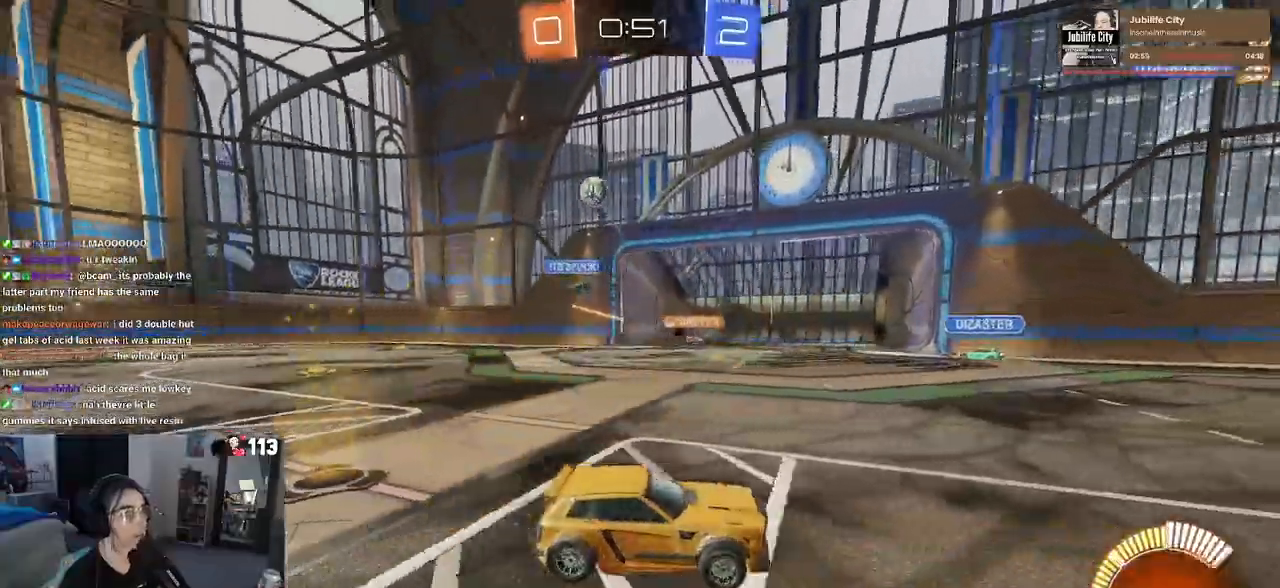
{"buttons": ["SQUARE", "R2"], "left_stick": "right", "right_stick": "center", "events": [[17, "left_stick", "center"], [67, "left_stick", "right"], [100, "SQUARE", "up"], [500, "SQUARE", "down"]]}
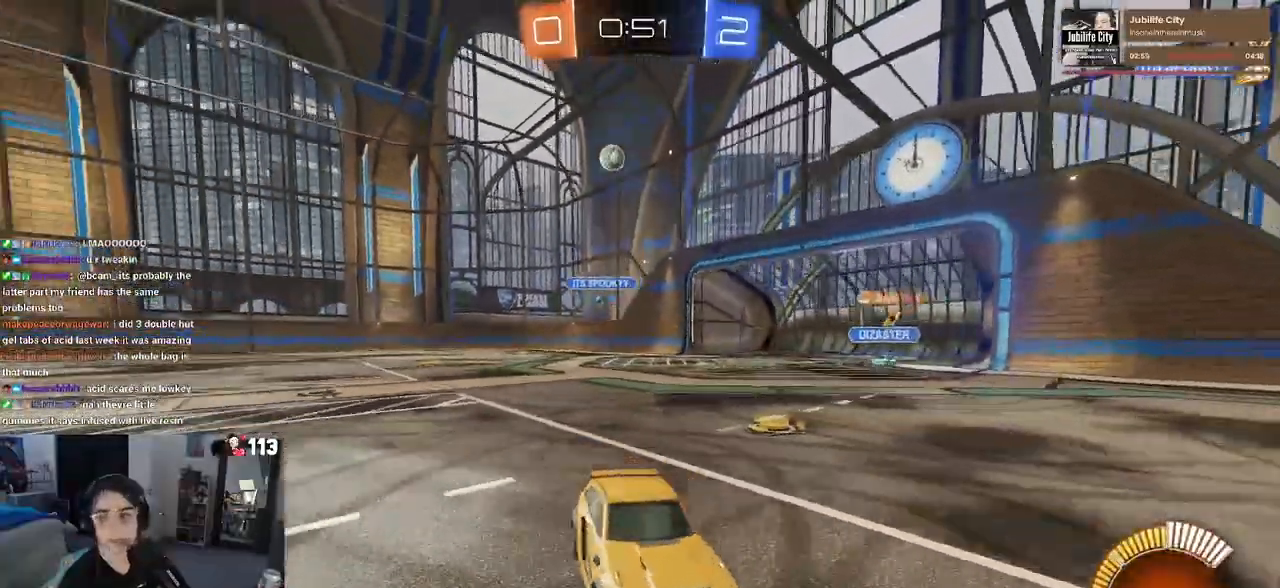
{"buttons": ["R2"], "left_stick": "right", "right_stick": "center", "events": [[150, "SQUARE", "up"]]}
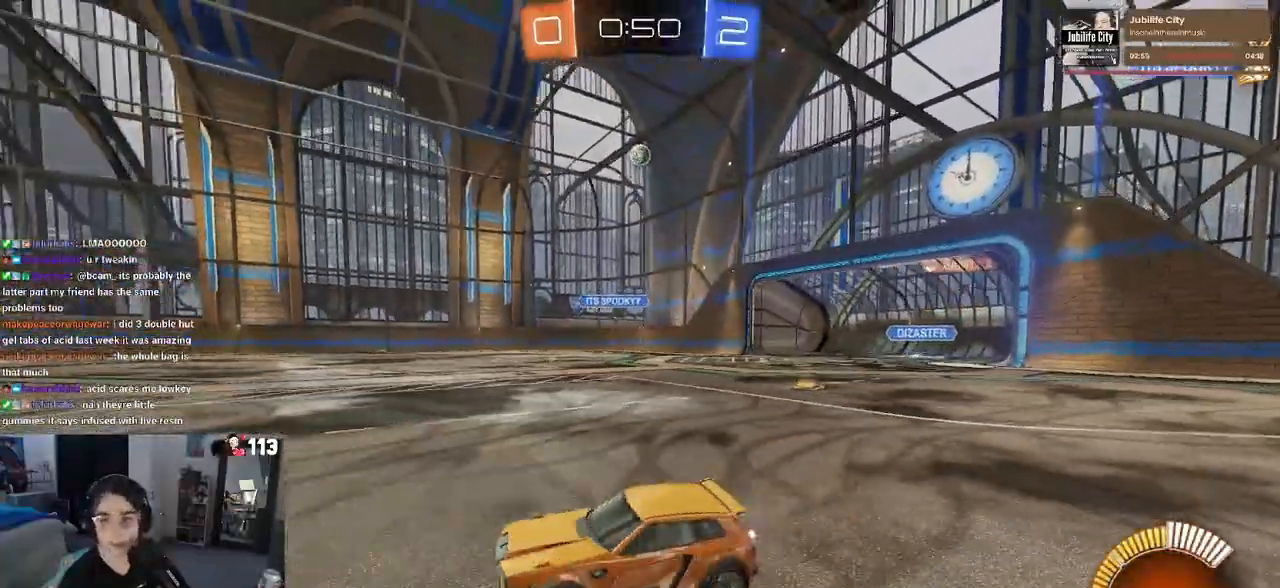
{"buttons": ["SQUARE", "R1", "R2"], "left_stick": "down", "right_stick": "center", "events": [[150, "R1", "down"], [167, "CROSS", "down"], [200, "left_stick", "up"], [250, "left_stick", "up-left"], [267, "CROSS", "up"], [350, "CROSS", "down"], [450, "CROSS", "up"], [450, "SQUARE", "down"], [450, "left_stick", "down"]]}
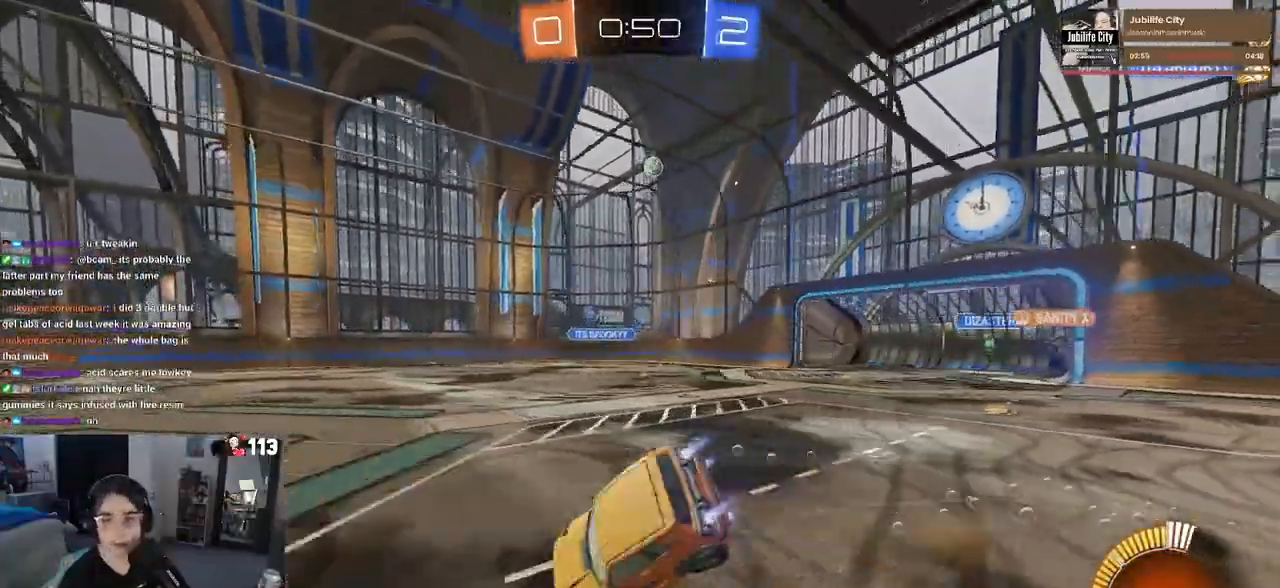
{"buttons": ["SQUARE", "R2"], "left_stick": "down-left", "right_stick": "center", "events": [[100, "R1", "up"], [117, "left_stick", "down-left"]]}
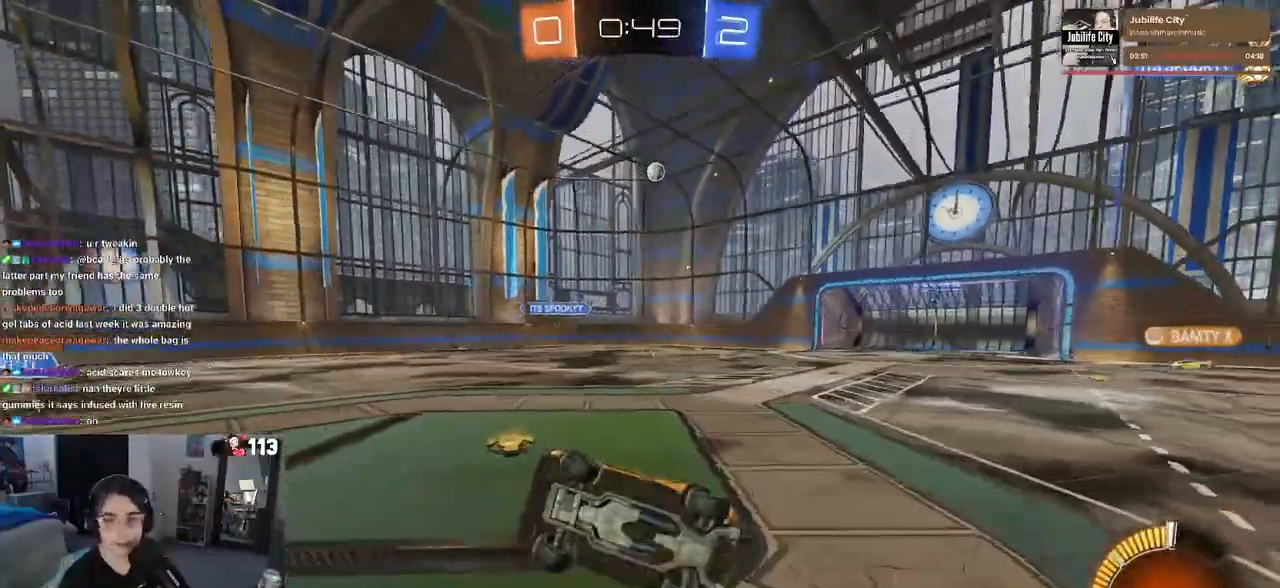
{"buttons": ["R2"], "left_stick": "center", "right_stick": "center", "events": [[150, "SQUARE", "up"], [217, "left_stick", "center"]]}
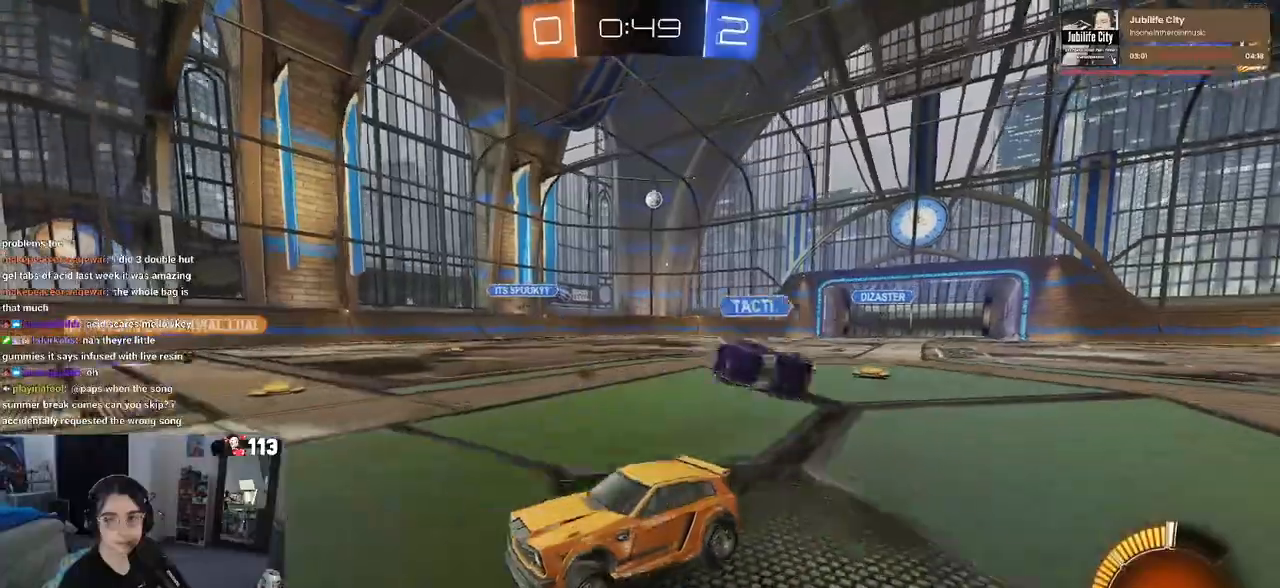
{"buttons": ["R2"], "left_stick": "center", "right_stick": "center", "events": []}
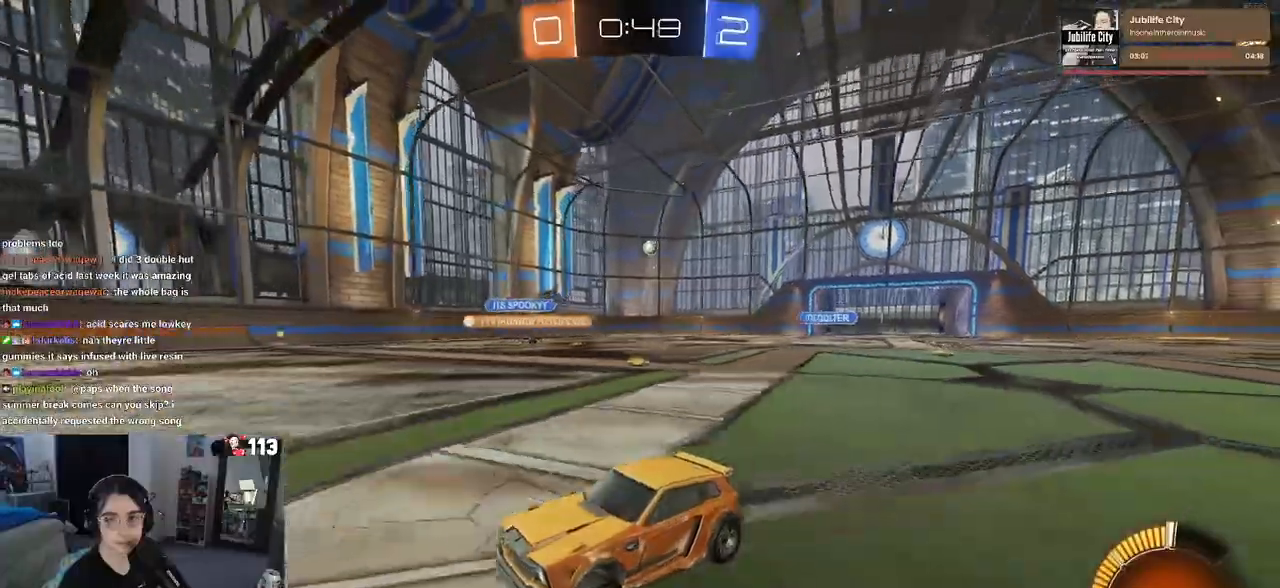
{"buttons": ["R2"], "left_stick": "down-right", "right_stick": "center", "events": [[83, "left_stick", "left"], [367, "left_stick", "center"], [500, "left_stick", "down-right"]]}
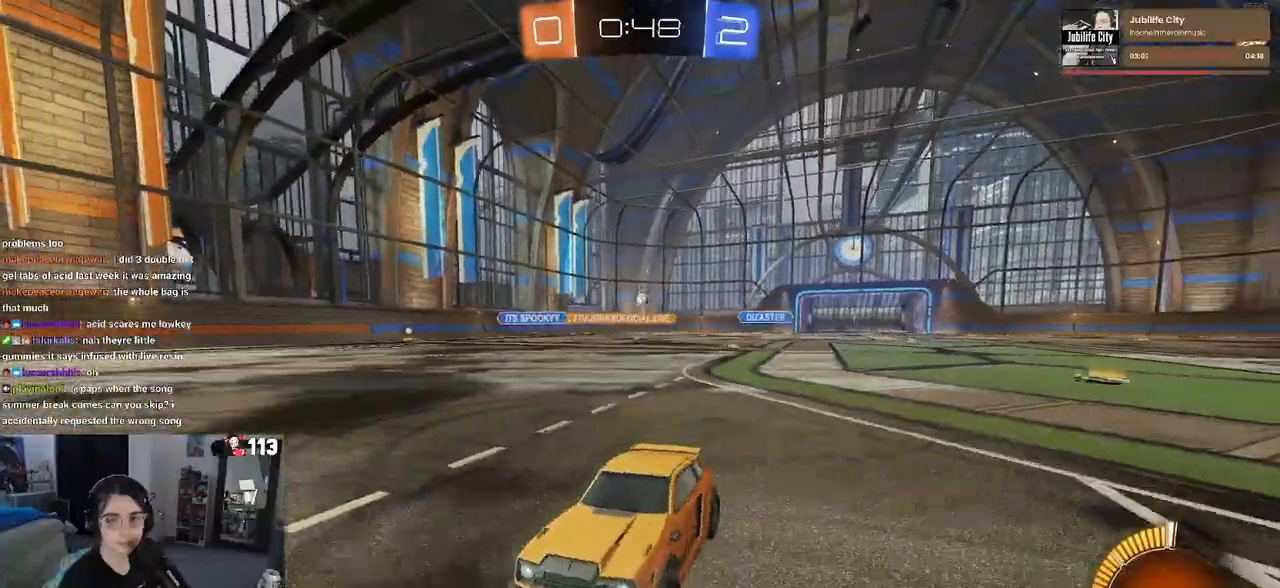
{"buttons": ["R2"], "left_stick": "right", "right_stick": "center", "events": [[17, "SQUARE", "down"], [167, "SQUARE", "up"], [367, "left_stick", "right"]]}
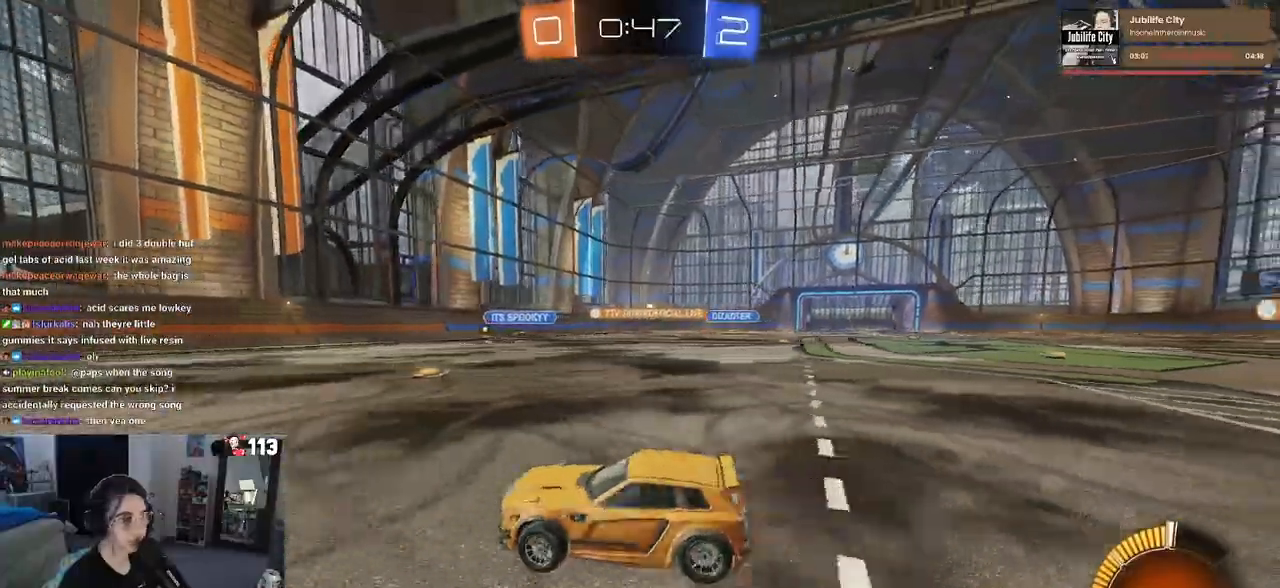
{"buttons": ["R2"], "left_stick": "right", "right_stick": "center", "events": []}
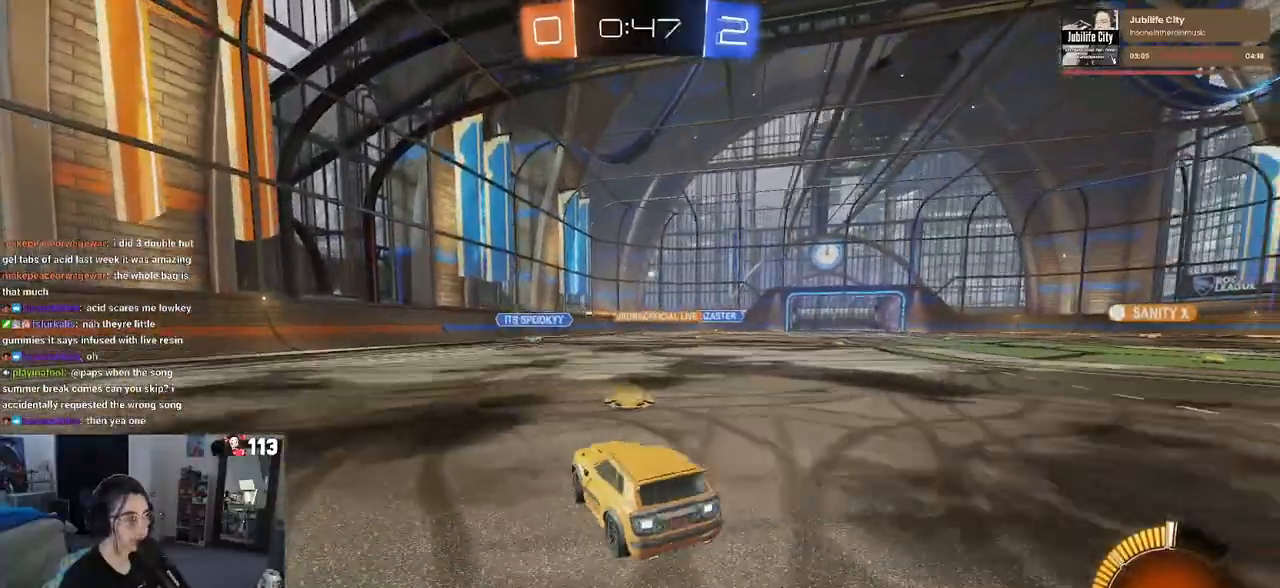
{"buttons": ["CROSS", "R2"], "left_stick": "up-left", "right_stick": "center", "events": [[333, "CROSS", "down"], [350, "left_stick", "up"], [400, "CROSS", "up"], [417, "left_stick", "up-left"], [483, "CROSS", "down"]]}
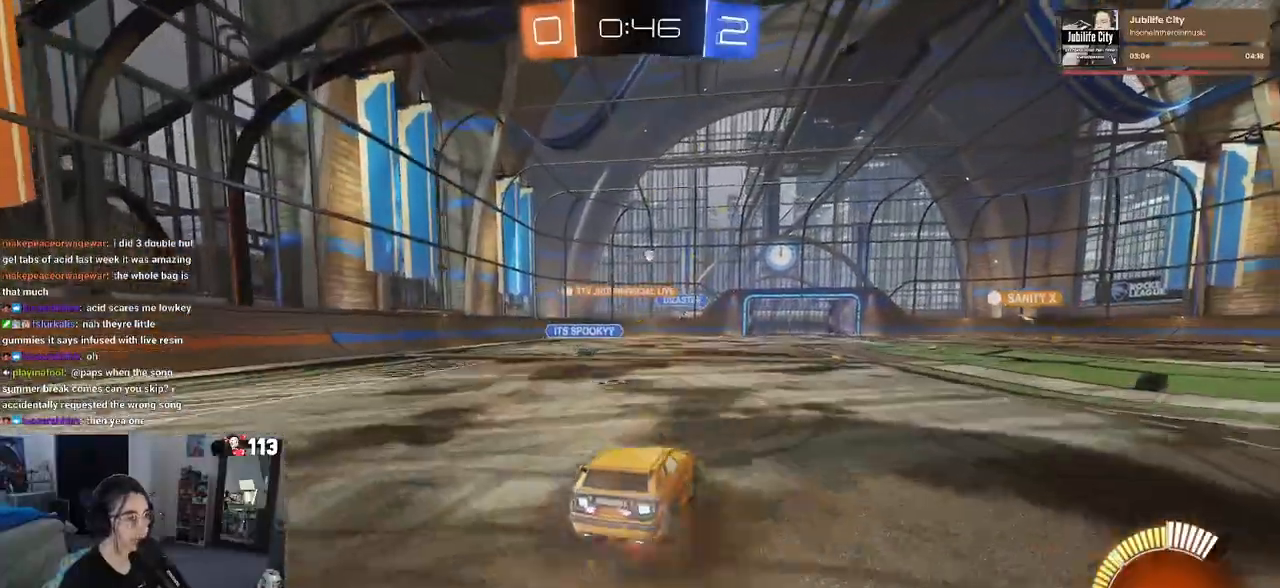
{"buttons": ["SQUARE", "R2"], "left_stick": "down-left", "right_stick": "center", "events": [[83, "SQUARE", "down"], [83, "left_stick", "down-left"], [117, "CROSS", "up"], [133, "left_stick", "down"], [300, "left_stick", "down-left"]]}
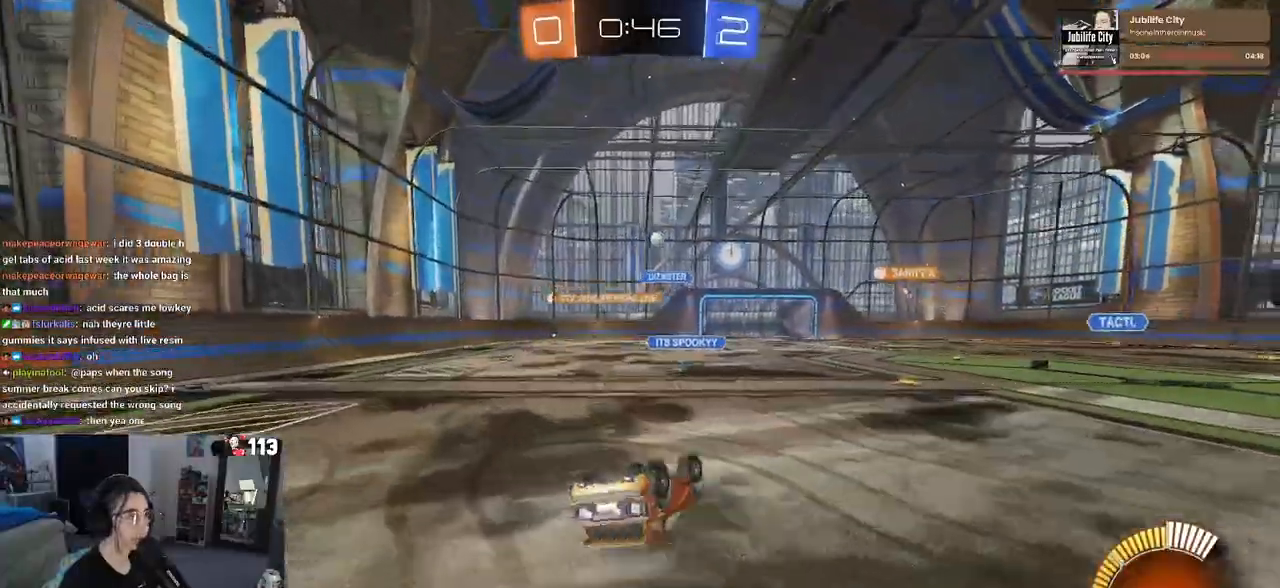
{"buttons": ["R2"], "left_stick": "center", "right_stick": "center", "events": [[217, "left_stick", "left"], [250, "SQUARE", "up"], [333, "left_stick", "center"]]}
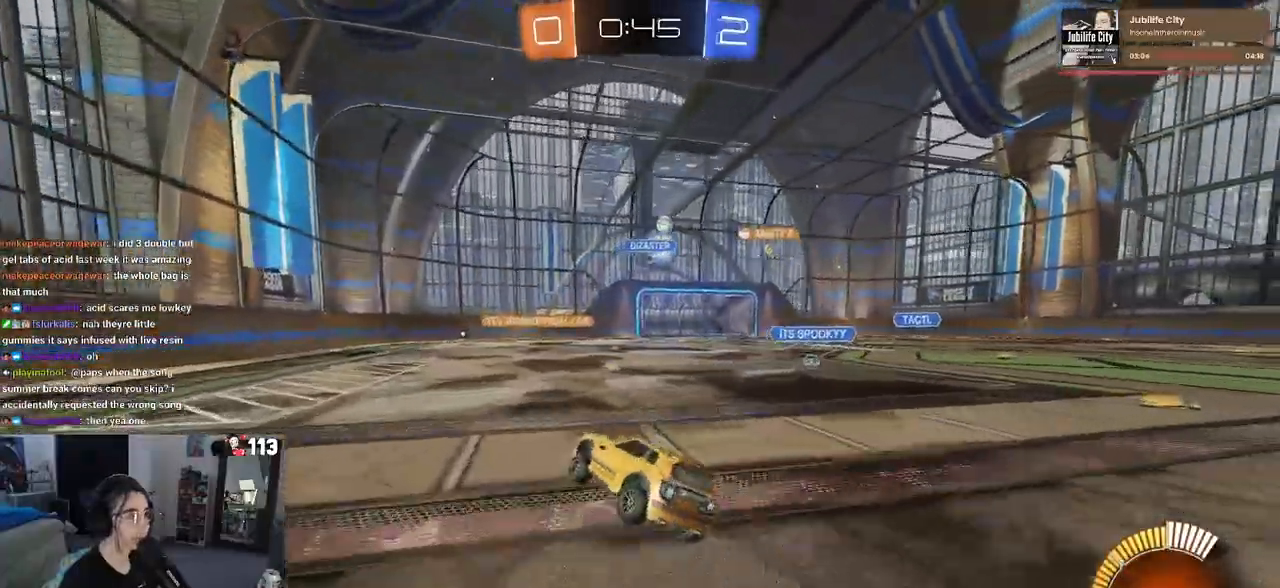
{"buttons": ["R2"], "left_stick": "right", "right_stick": "center", "events": [[133, "left_stick", "right"]]}
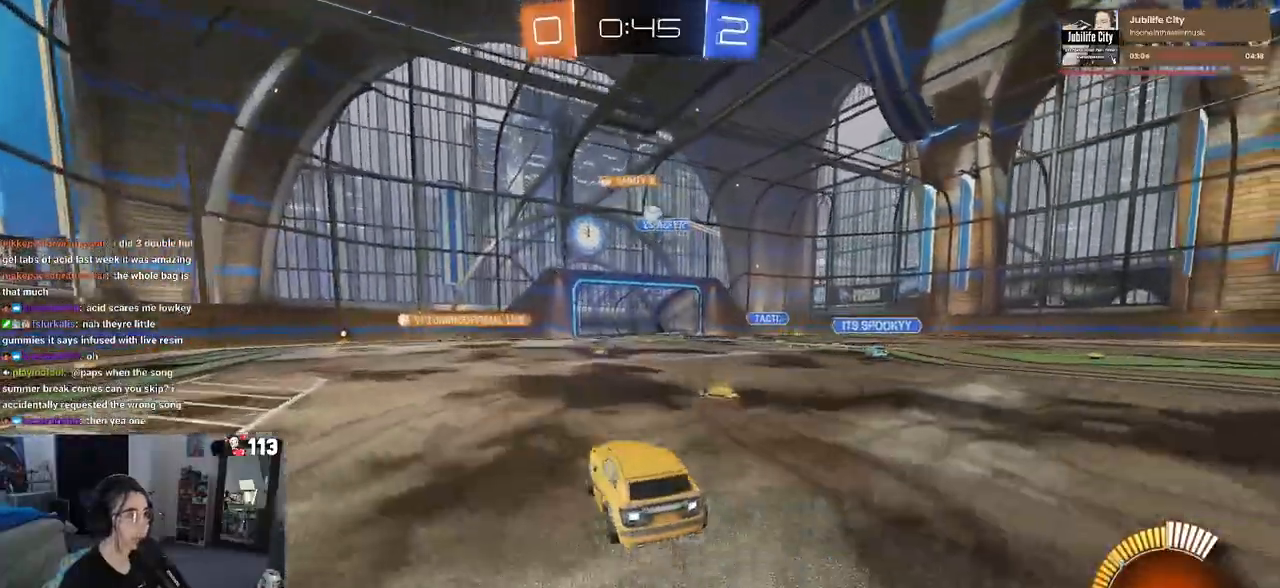
{"buttons": ["L2"], "left_stick": "left", "right_stick": "center", "events": [[250, "R2", "up"], [300, "L2", "down"], [350, "left_stick", "center"], [433, "left_stick", "left"]]}
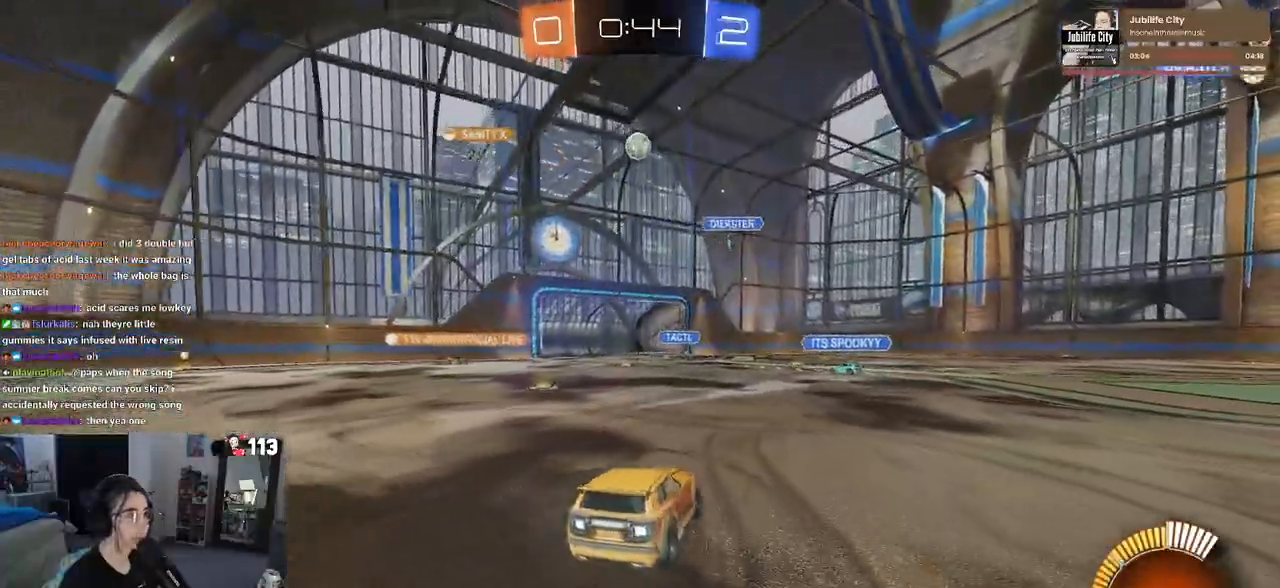
{"buttons": ["L1", "R1"], "left_stick": "down-right", "right_stick": "center", "events": [[50, "R2", "down"], [67, "CROSS", "down"], [117, "left_stick", "down"], [233, "L2", "up"], [267, "CROSS", "up"], [283, "left_stick", "center"], [317, "CROSS", "down"], [350, "R1", "down"], [350, "R2", "up"], [350, "left_stick", "down-right"], [450, "L1", "down"], [483, "CROSS", "up"]]}
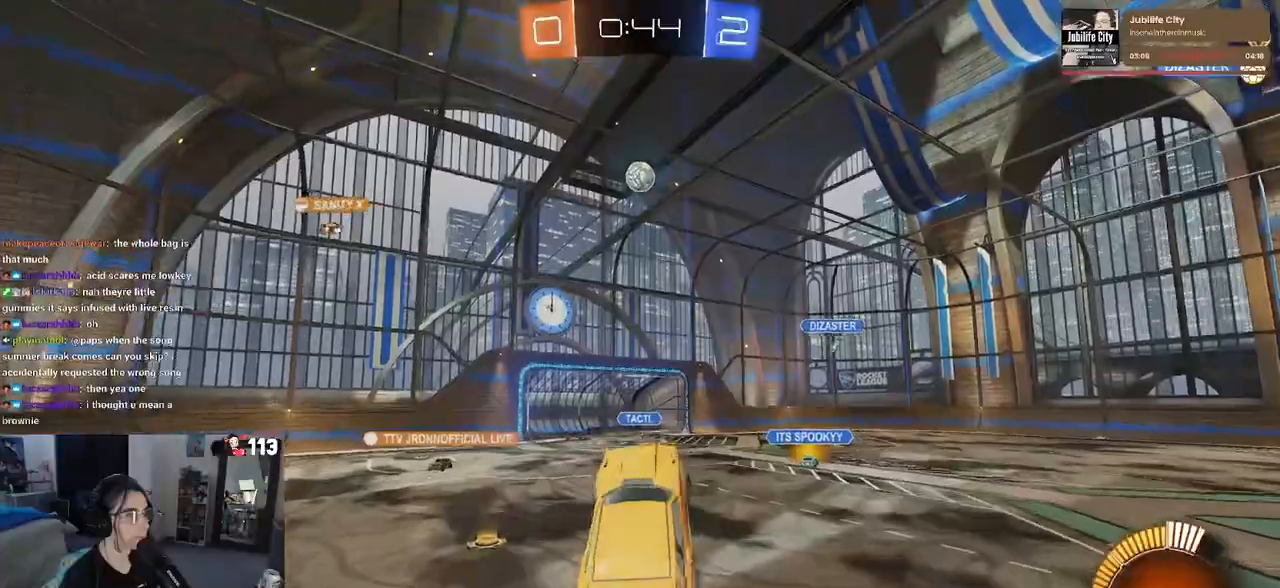
{"buttons": ["L1"], "left_stick": "left", "right_stick": "center", "events": [[50, "left_stick", "up-right"], [250, "left_stick", "left"], [400, "R1", "up"]]}
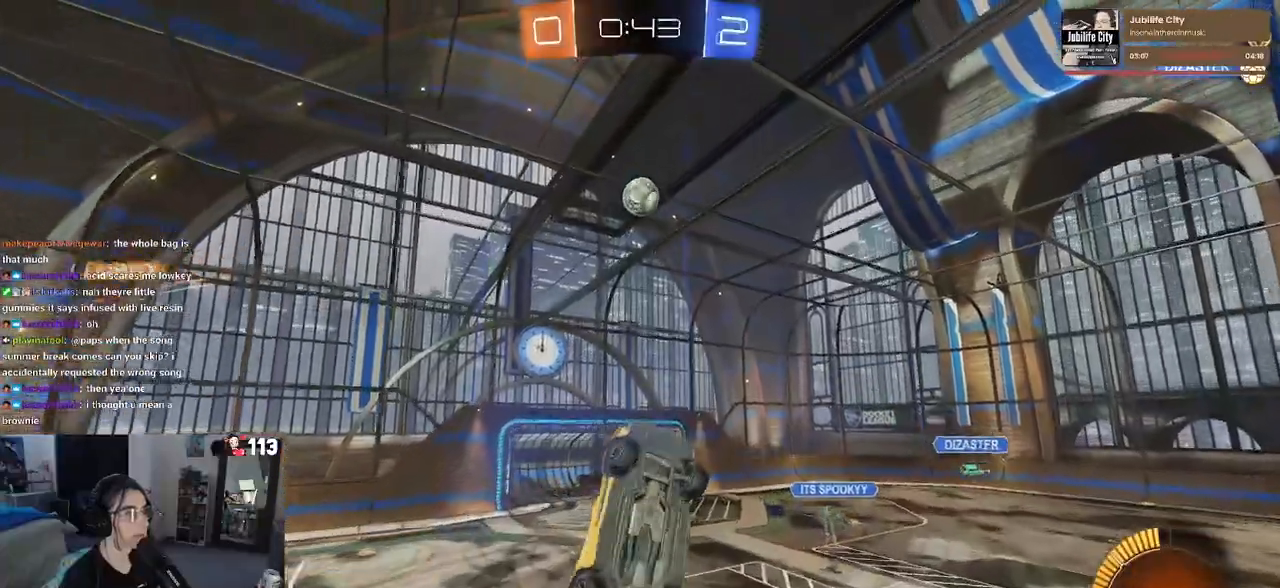
{"buttons": ["L1", "R1"], "left_stick": "left", "right_stick": "center", "events": [[100, "left_stick", "center"], [200, "left_stick", "up"], [350, "left_stick", "center"], [417, "R1", "down"], [467, "left_stick", "left"]]}
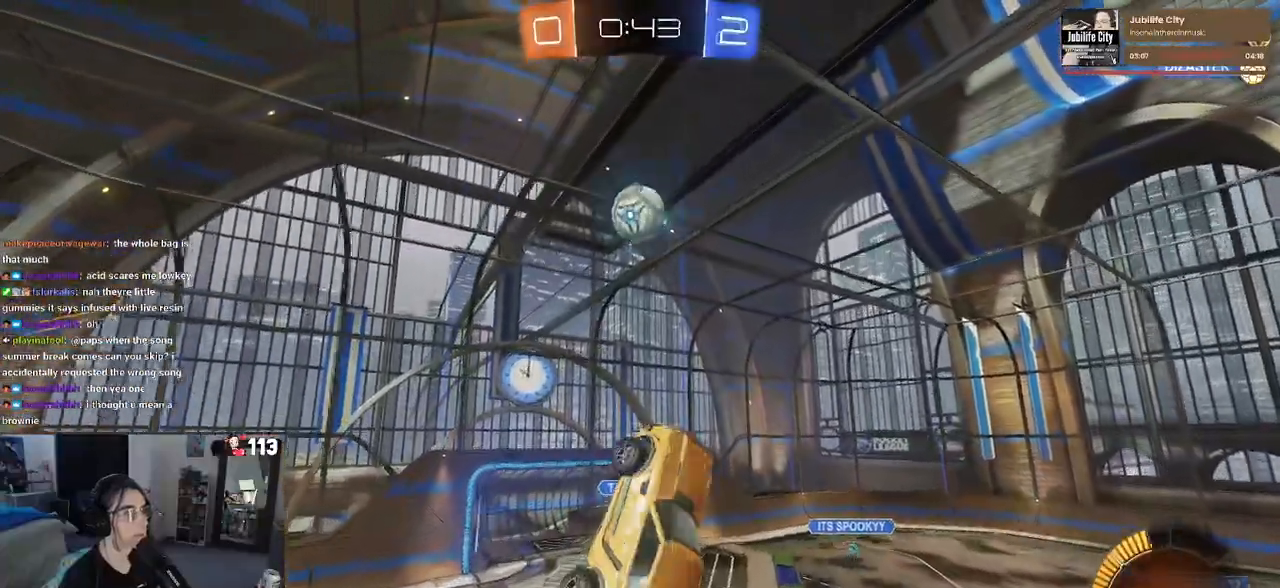
{"buttons": ["R1"], "left_stick": "center", "right_stick": "center", "events": [[50, "R1", "up"], [200, "left_stick", "down-left"], [283, "L1", "up"], [400, "R1", "down"], [483, "left_stick", "center"]]}
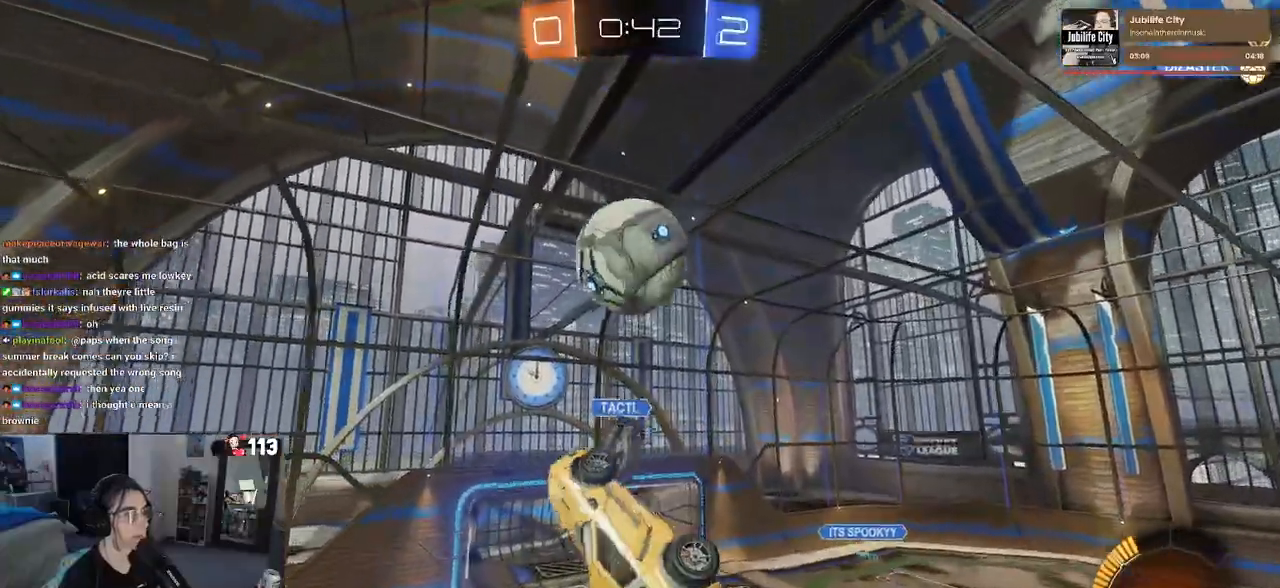
{"buttons": ["L1"], "left_stick": "left", "right_stick": "center", "events": [[133, "left_stick", "down-left"], [167, "R1", "up"], [200, "left_stick", "left"], [233, "L1", "down"]]}
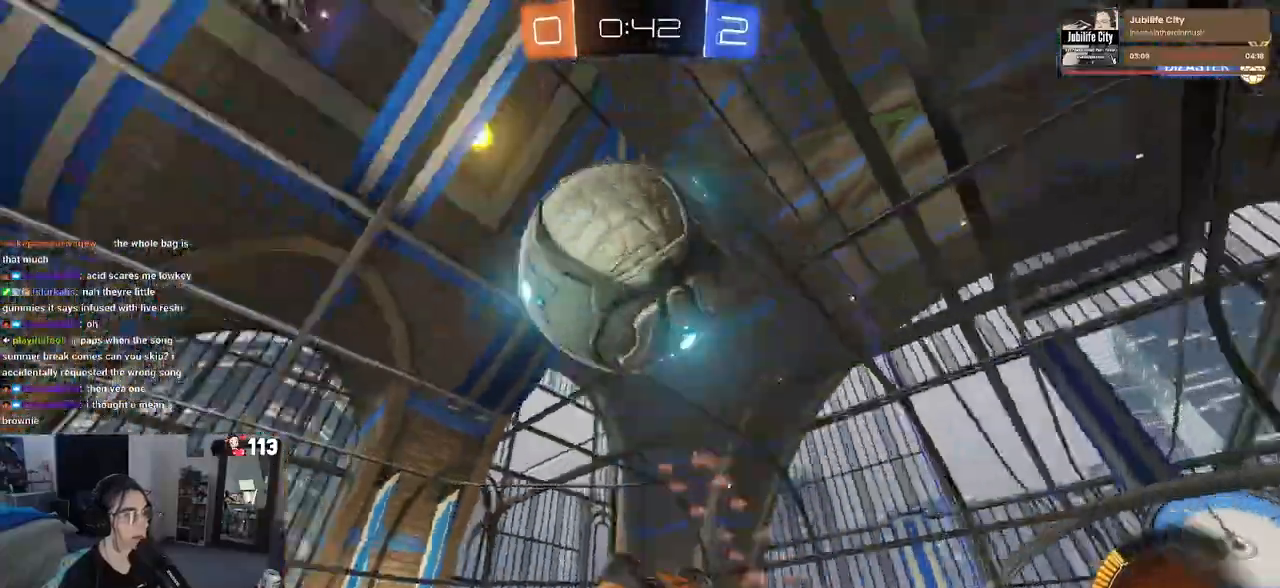
{"buttons": ["CROSS"], "left_stick": "up-left", "right_stick": "center", "events": [[83, "left_stick", "up"], [200, "left_stick", "left"], [333, "L1", "up"], [400, "left_stick", "up-left"], [483, "CROSS", "down"]]}
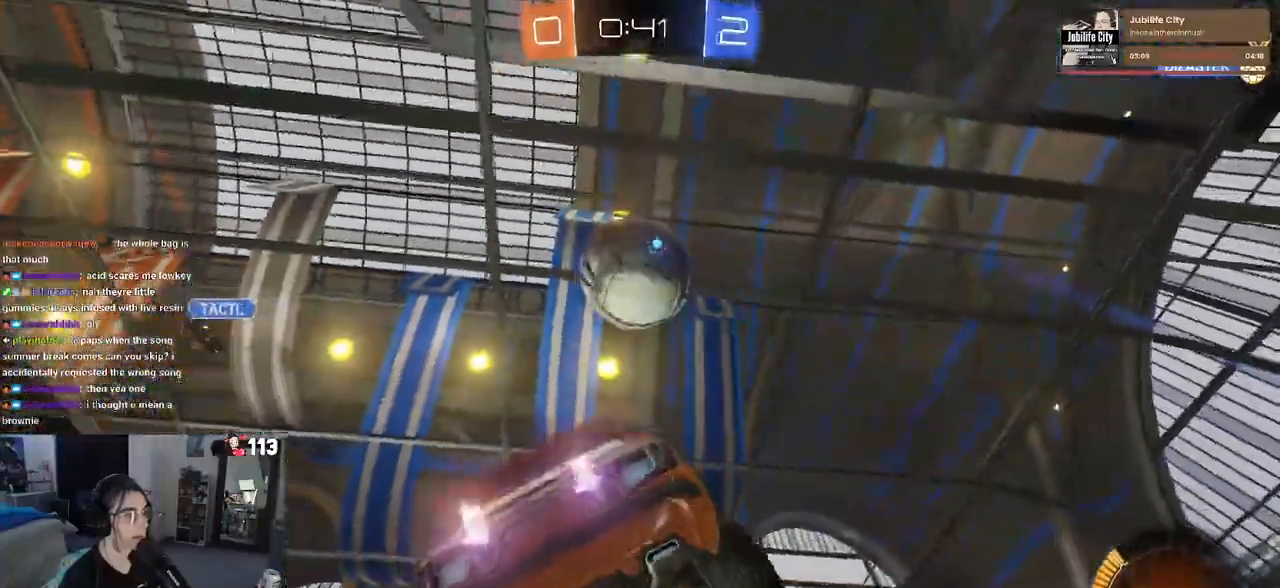
{"buttons": ["TRIANGLE", "R2"], "left_stick": "left", "right_stick": "center", "events": [[50, "CROSS", "up"], [200, "left_stick", "center"], [450, "left_stick", "left"], [500, "R2", "down"], [500, "TRIANGLE", "down"]]}
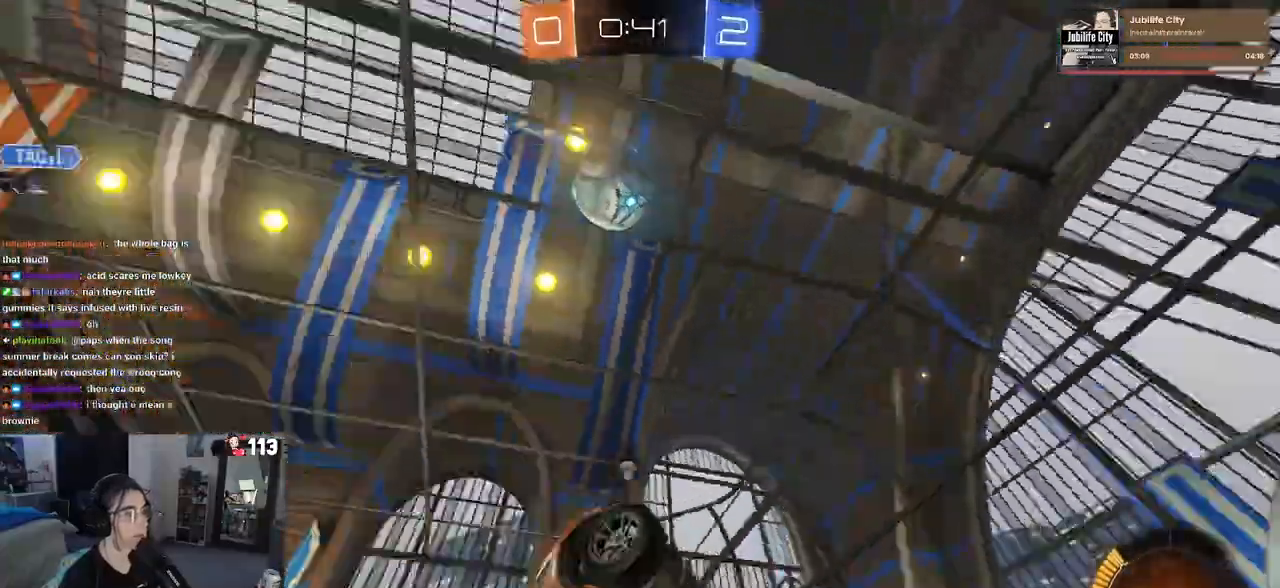
{"buttons": ["TRIANGLE", "R2"], "left_stick": "center", "right_stick": "center", "events": [[117, "TRIANGLE", "up"], [283, "left_stick", "center"], [467, "TRIANGLE", "down"]]}
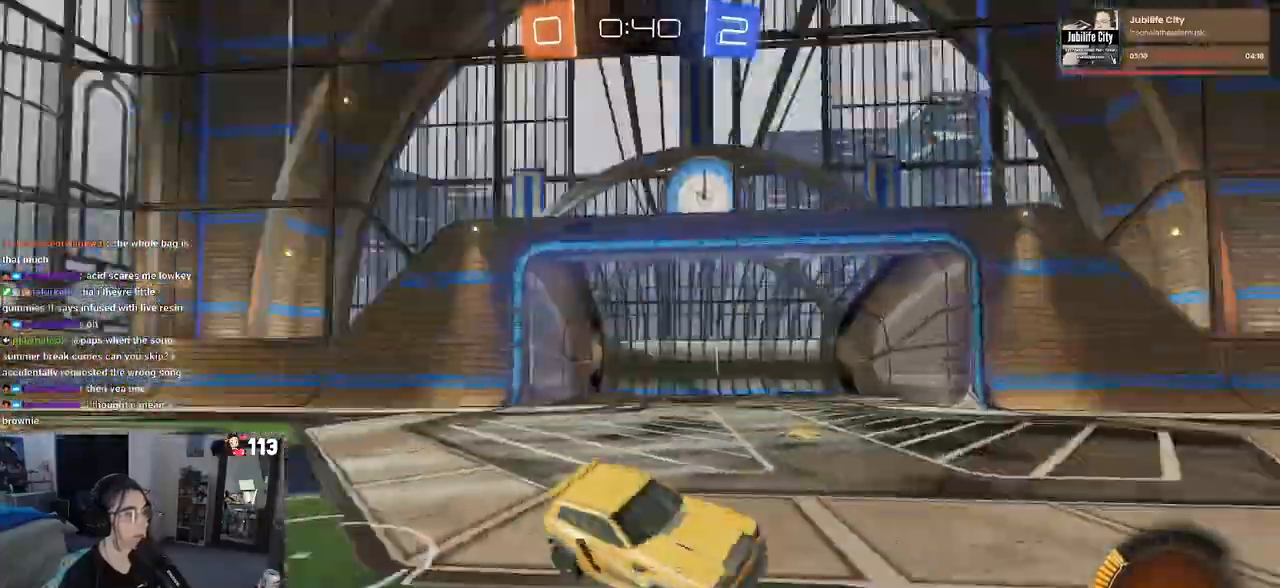
{"buttons": ["R2"], "left_stick": "center", "right_stick": "center", "events": [[83, "TRIANGLE", "up"], [100, "left_stick", "left"], [417, "left_stick", "center"]]}
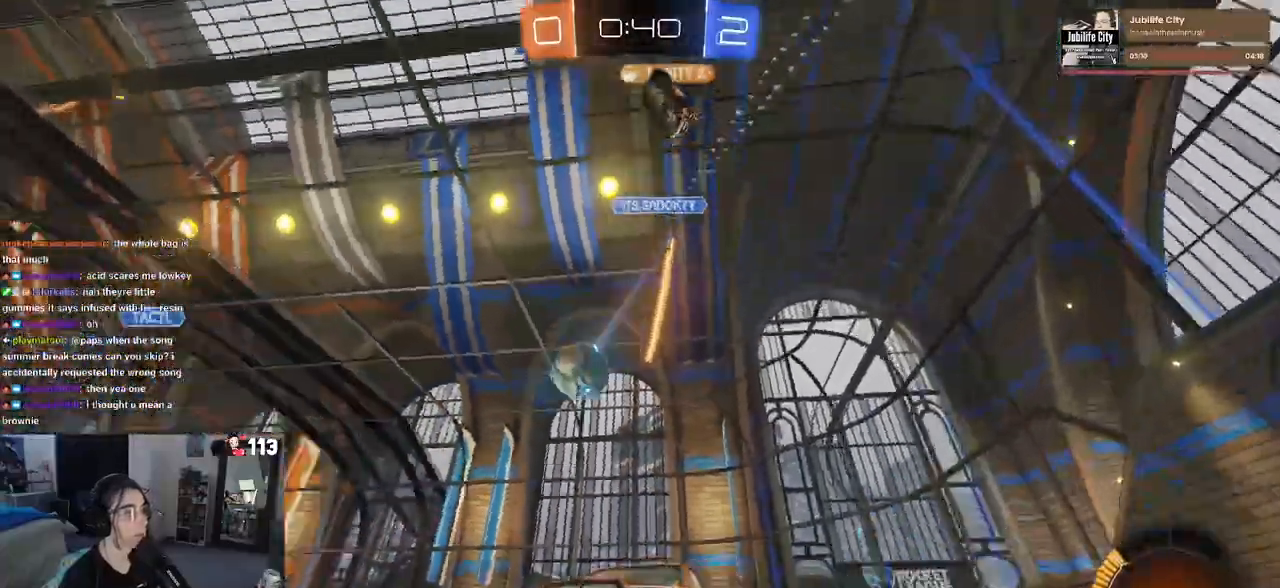
{"buttons": ["R2"], "left_stick": "right", "right_stick": "center", "events": [[200, "left_stick", "right"]]}
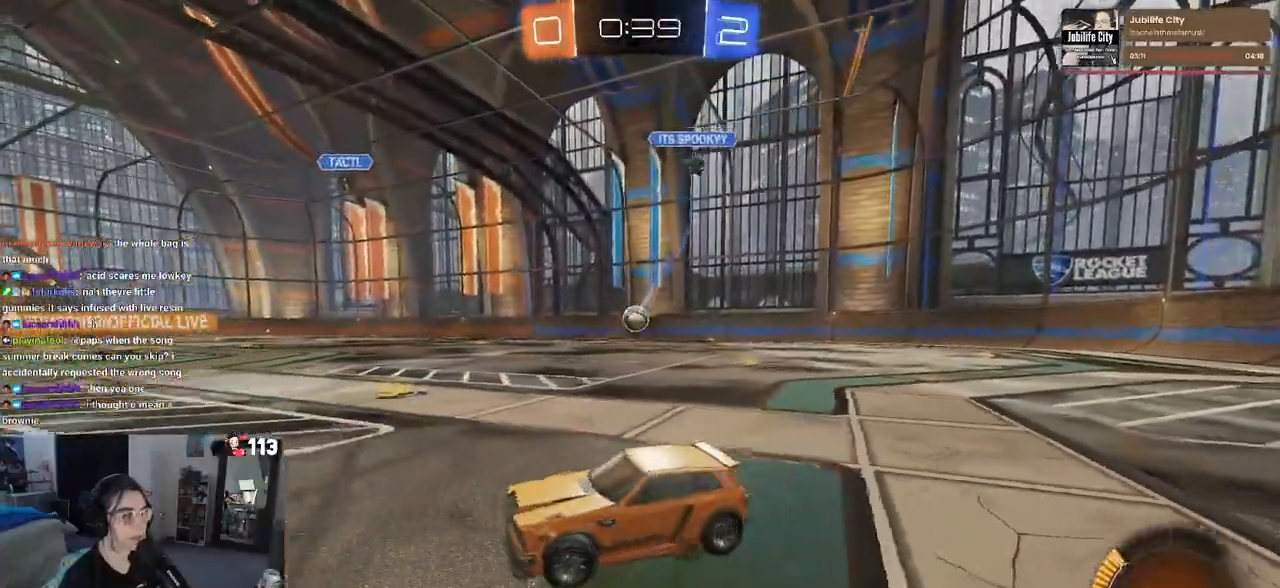
{"buttons": ["CROSS", "R1", "R2"], "left_stick": "up", "right_stick": "center", "events": [[200, "R1", "down"], [417, "CROSS", "down"], [483, "left_stick", "up"]]}
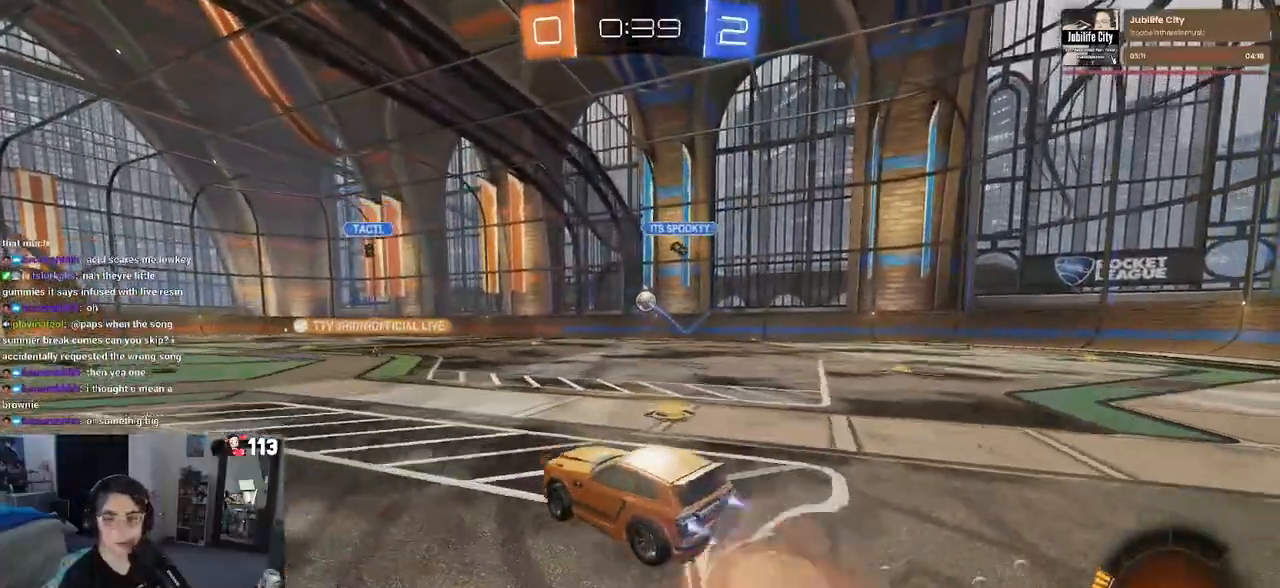
{"buttons": ["SQUARE", "R2"], "left_stick": "down-left", "right_stick": "center", "events": [[17, "CROSS", "up"], [33, "left_stick", "up-left"], [83, "CROSS", "down"], [183, "CROSS", "up"], [183, "SQUARE", "down"], [183, "left_stick", "down-left"], [417, "R1", "up"]]}